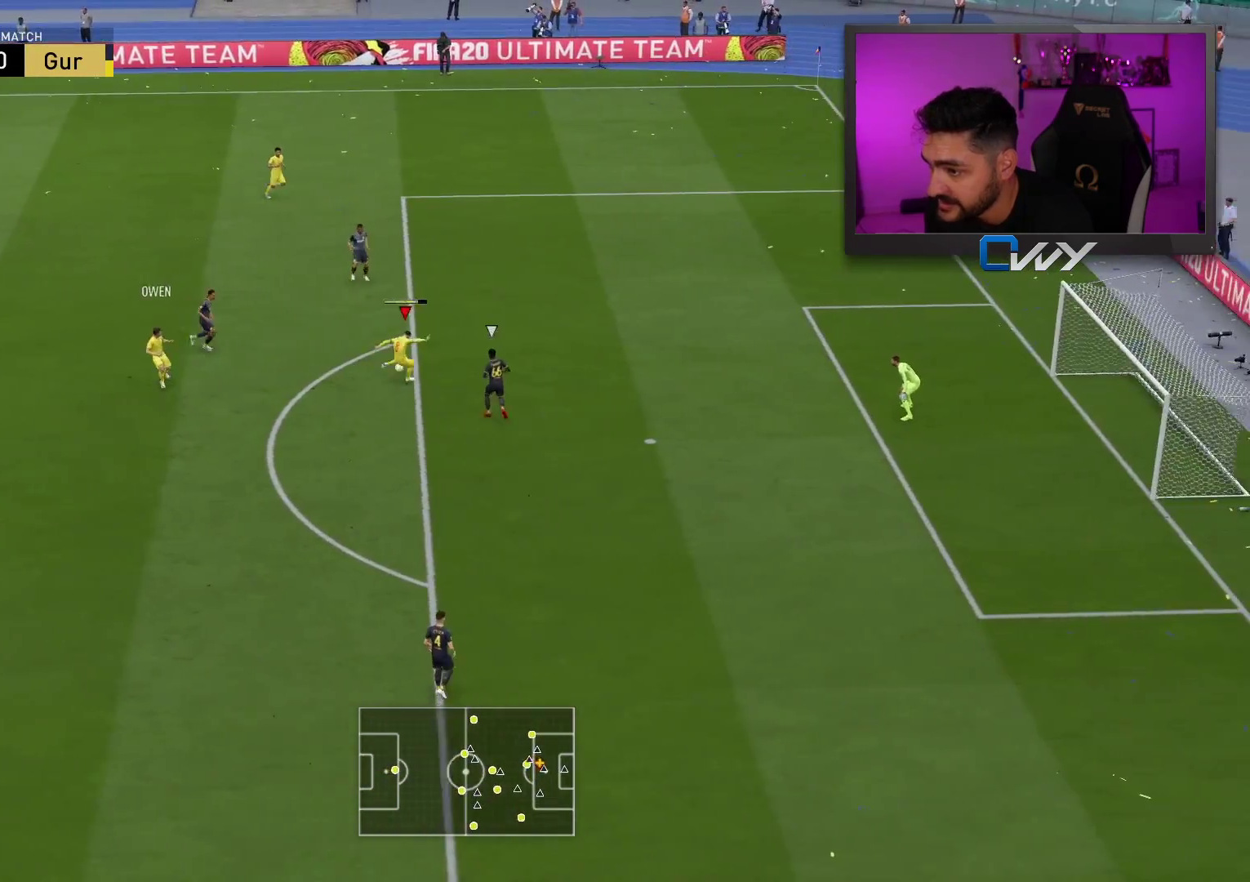
Gameplay with a controller (PlayStation layout); each line is a JSON object with the inputs held at the frame after it. "events" lists button and stick changes between this image and that frame as [ms after this image, input, new state], when the widget could be followed in between.
{"buttons": ["R1"], "left_stick": "up-right", "right_stick": "center", "events": []}
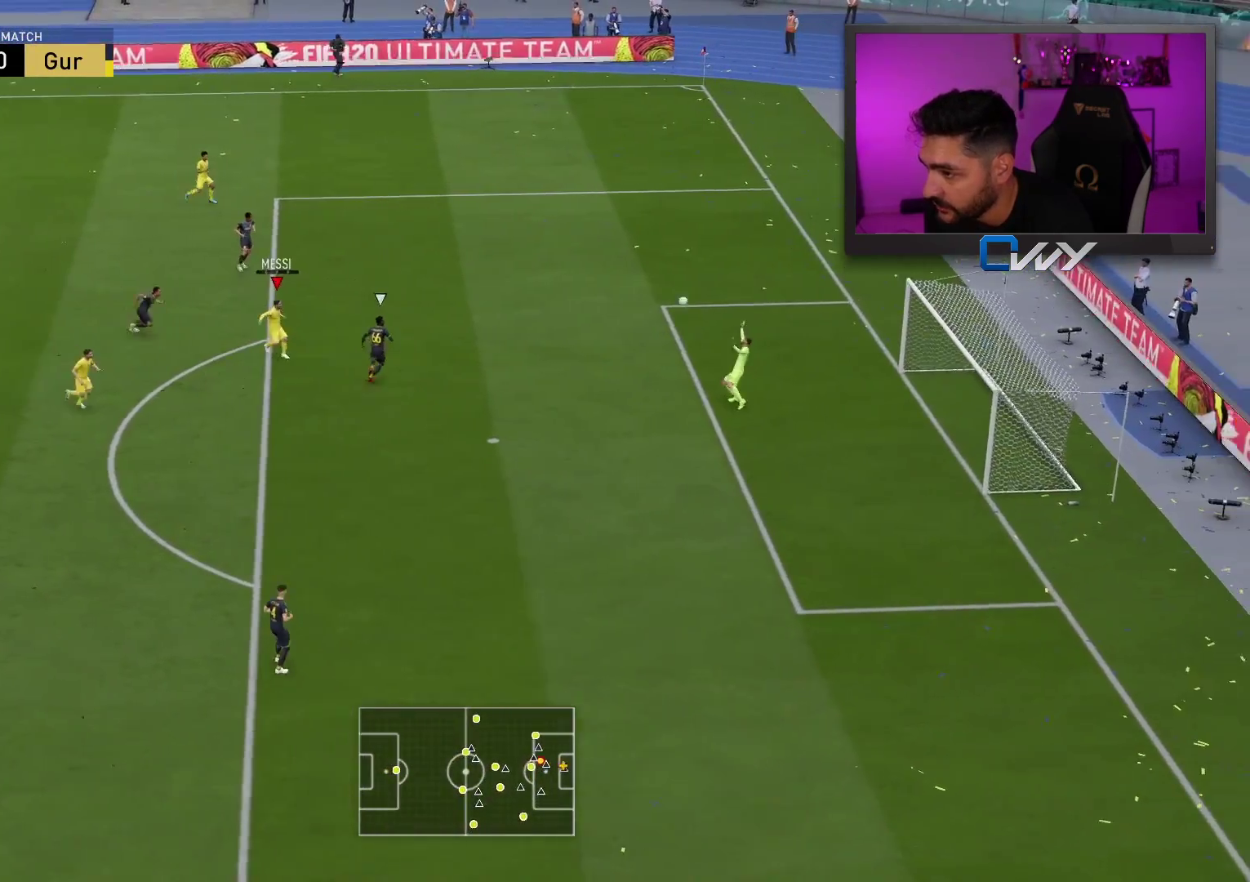
{"buttons": ["R1"], "left_stick": "up-right", "right_stick": "center", "events": []}
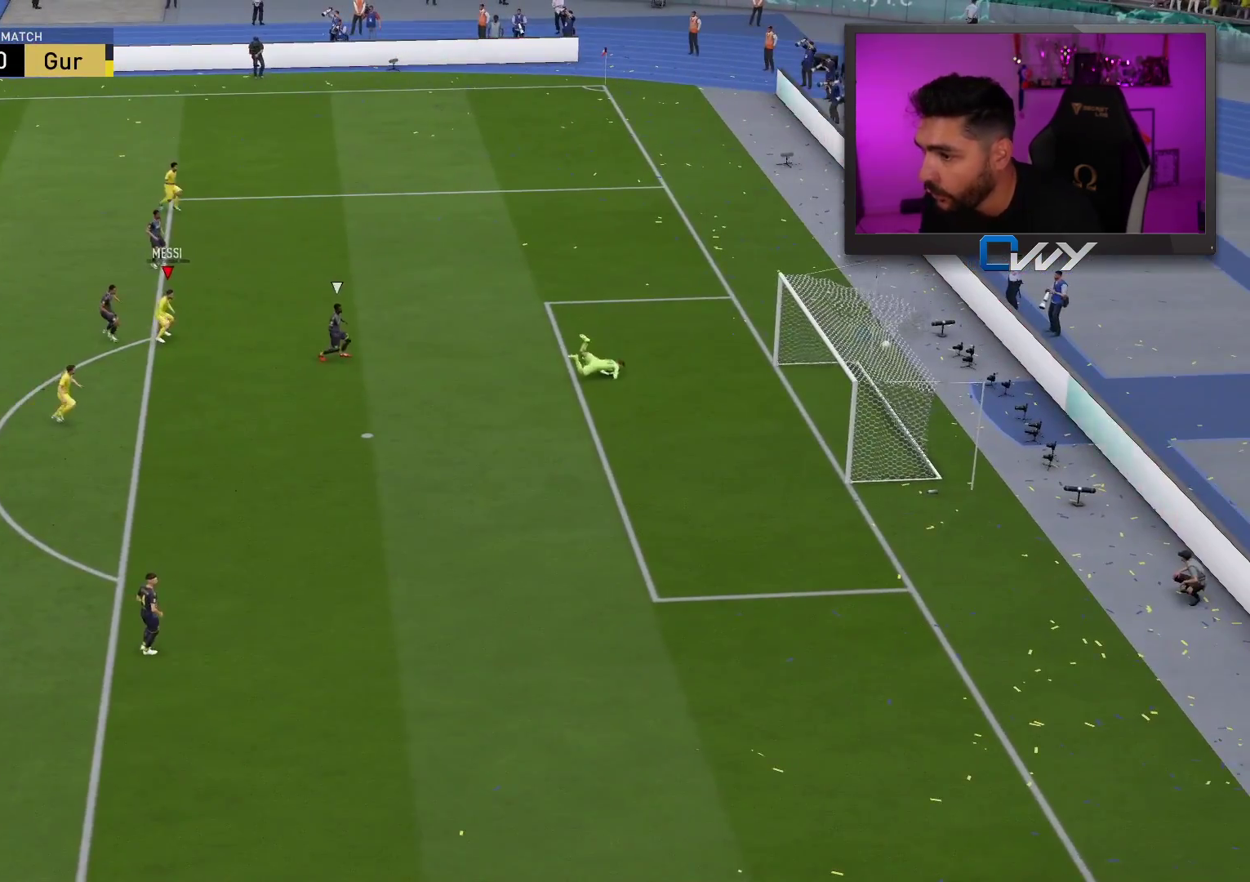
{"buttons": [], "left_stick": "center", "right_stick": "center", "events": [[50, "R1", "up"], [50, "left_stick", "center"]]}
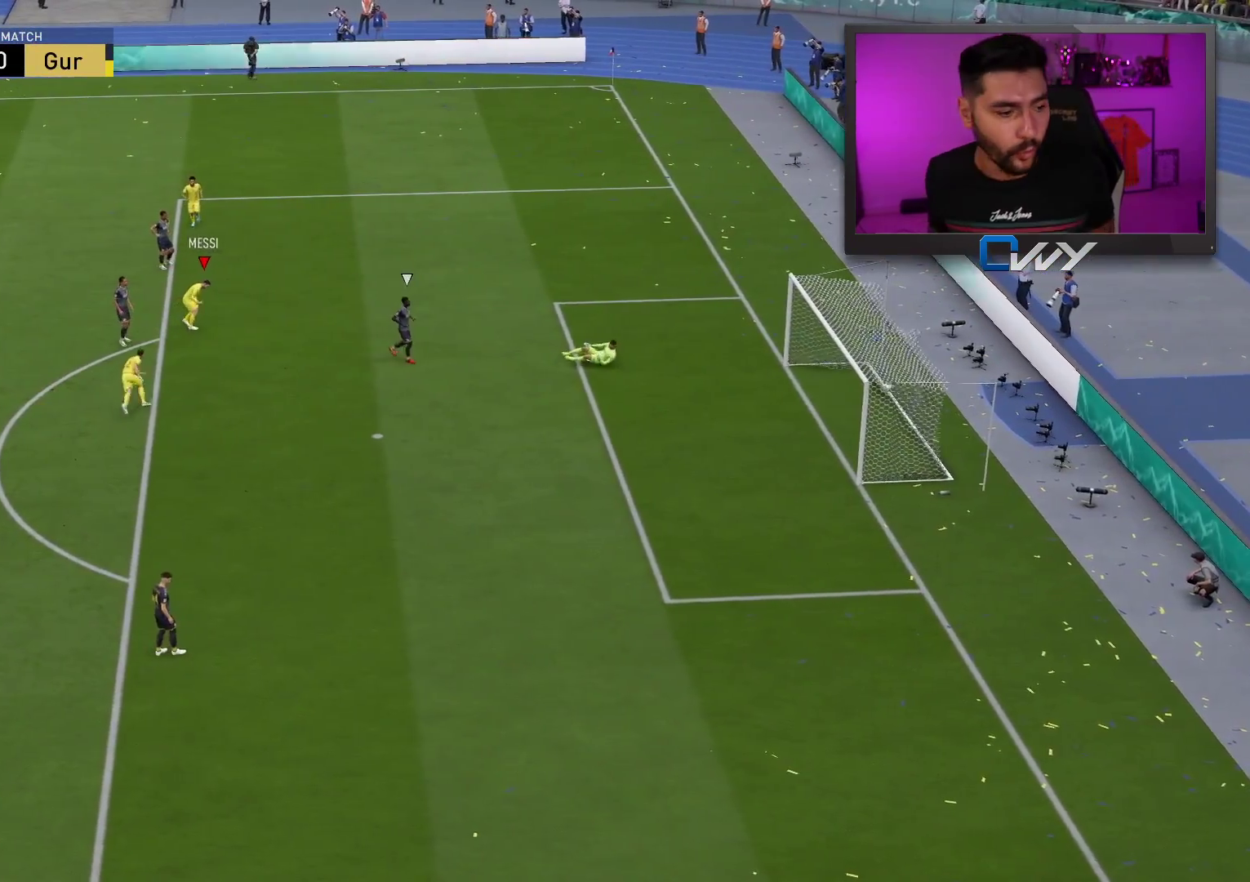
{"buttons": [], "left_stick": "center", "right_stick": "center", "events": []}
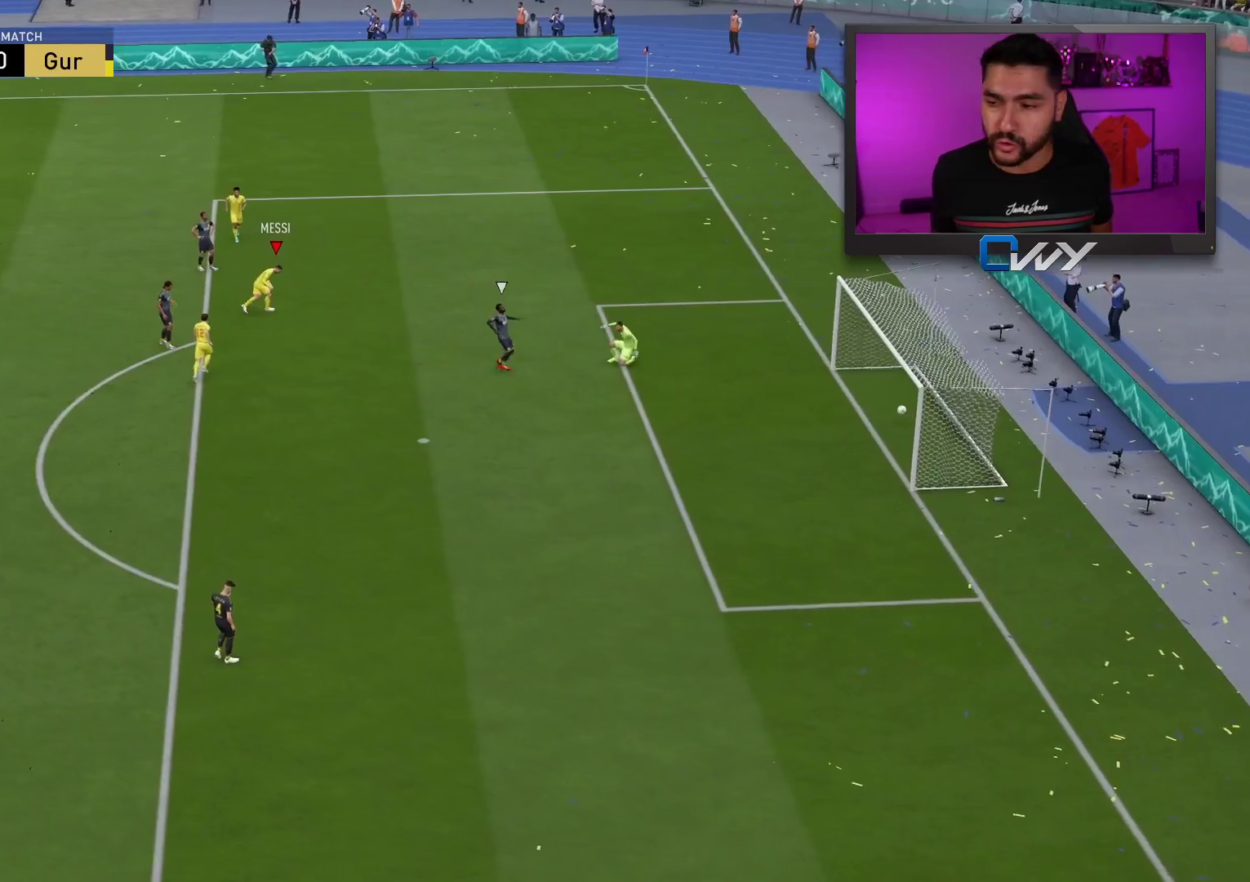
{"buttons": [], "left_stick": "center", "right_stick": "center", "events": []}
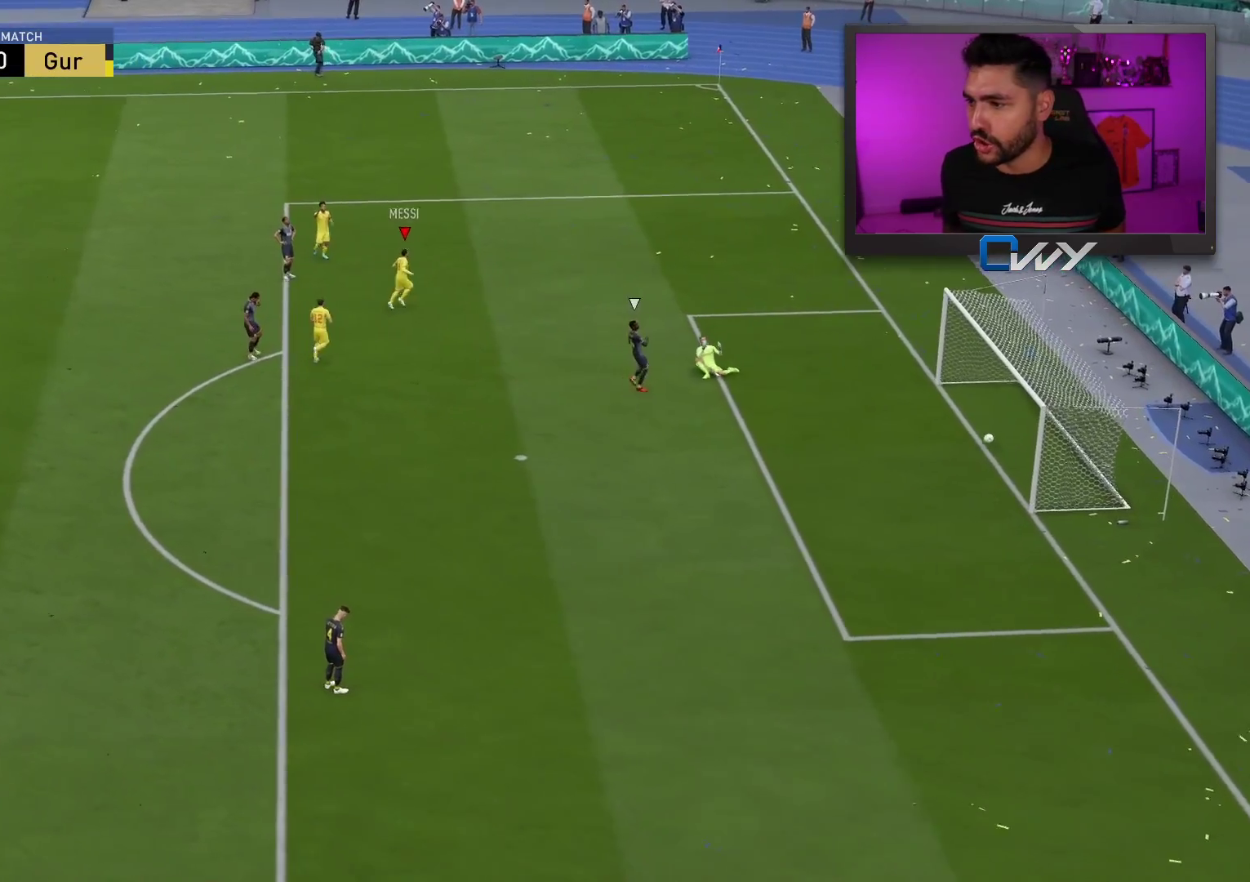
{"buttons": [], "left_stick": "center", "right_stick": "center", "events": []}
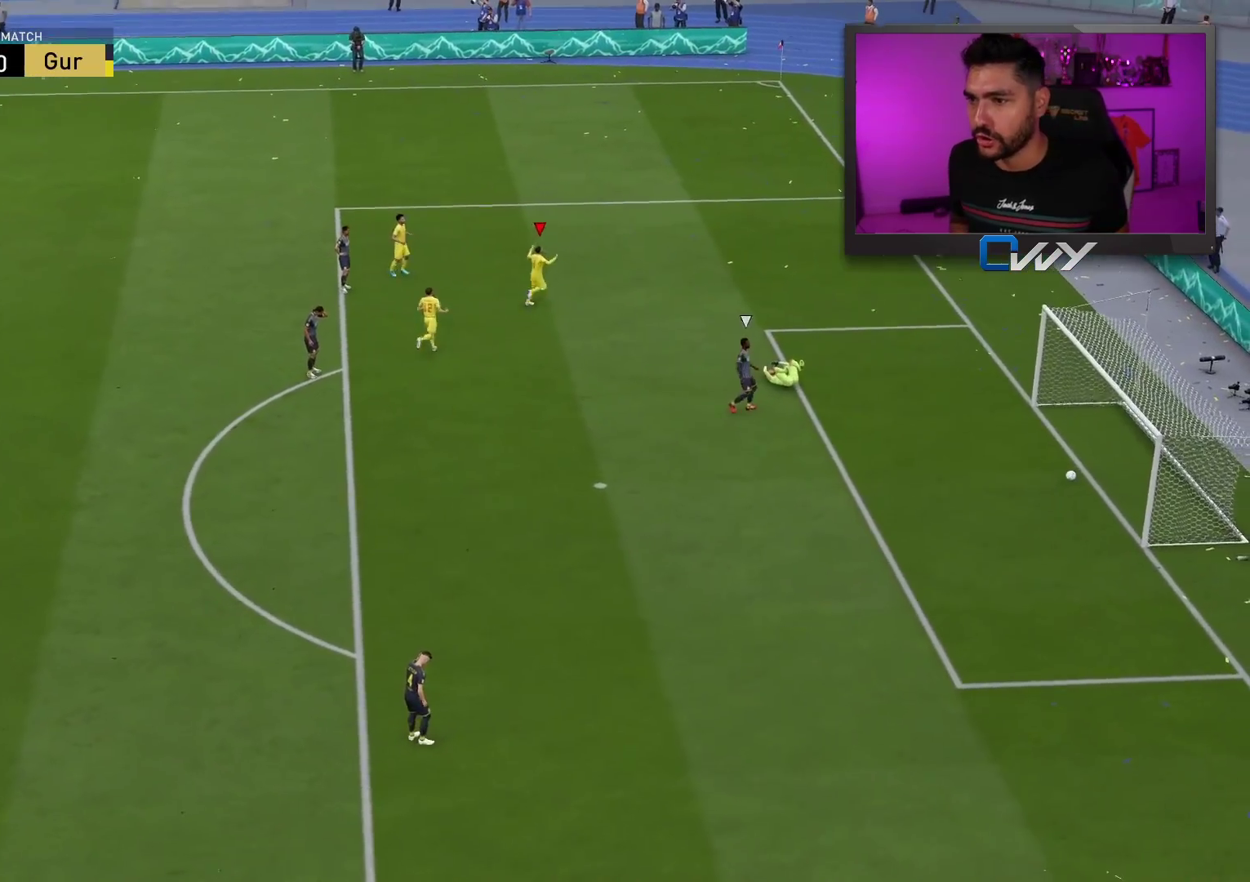
{"buttons": [], "left_stick": "center", "right_stick": "center", "events": []}
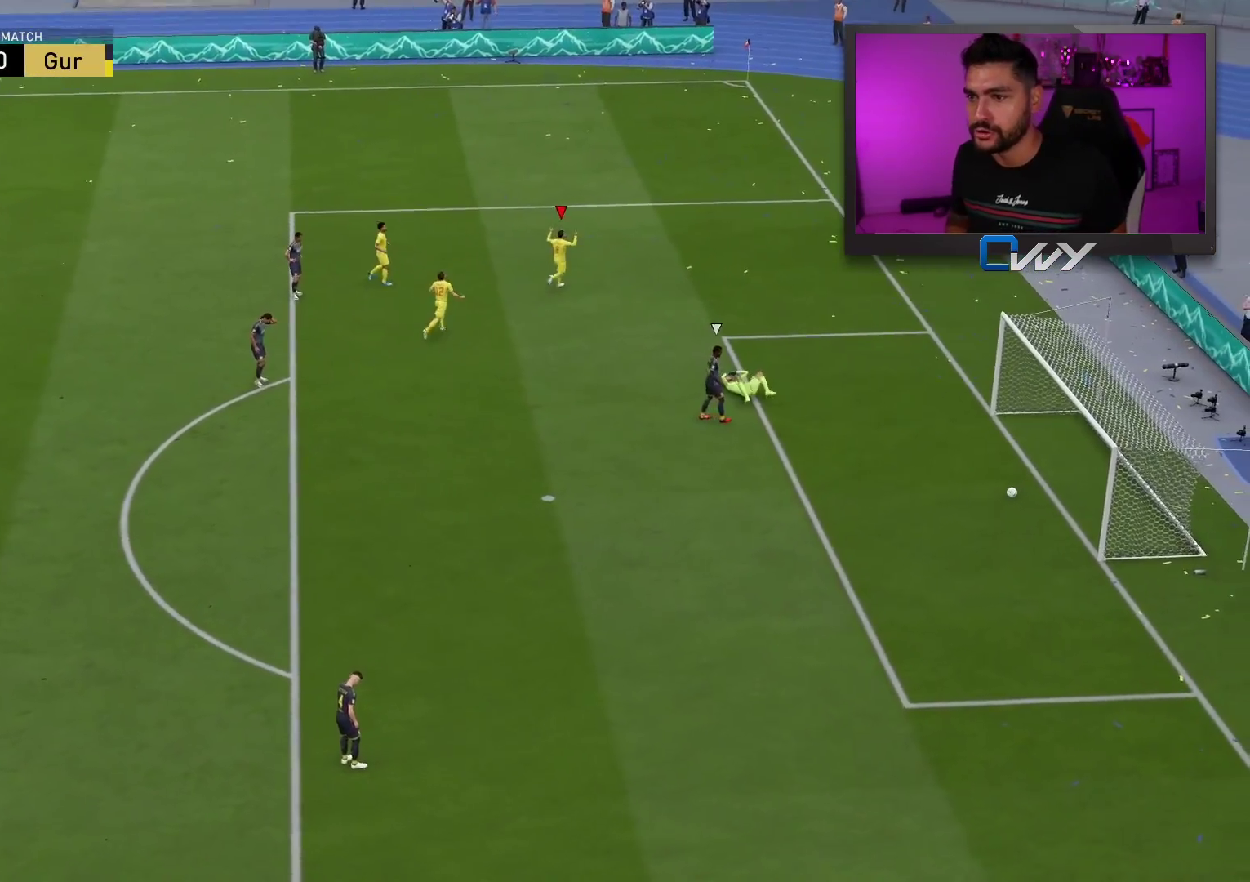
{"buttons": [], "left_stick": "center", "right_stick": "center", "events": [[333, "CROSS", "down"], [333, "L1", "down"], [333, "R1", "down"], [483, "CROSS", "up"], [483, "L1", "up"], [483, "R1", "up"]]}
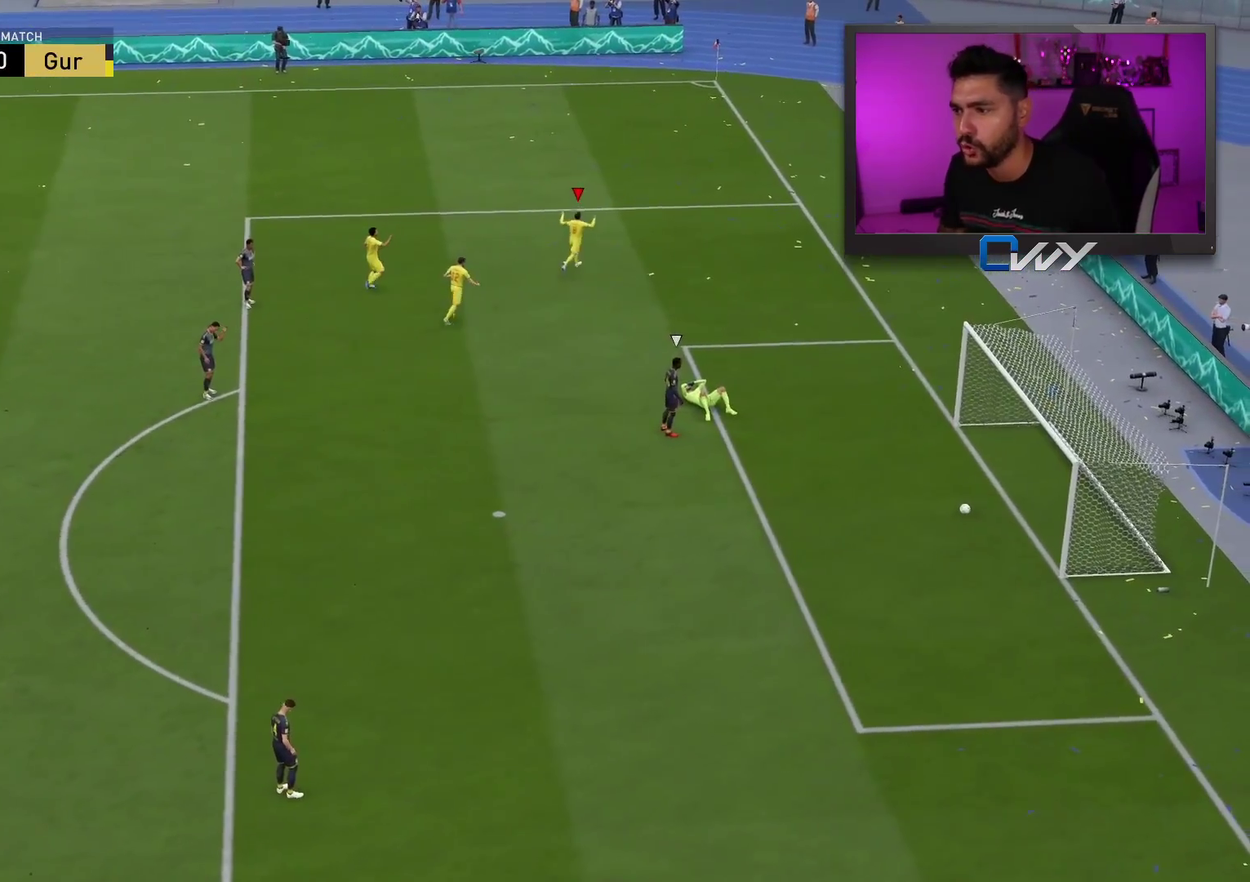
{"buttons": [], "left_stick": "center", "right_stick": "center", "events": []}
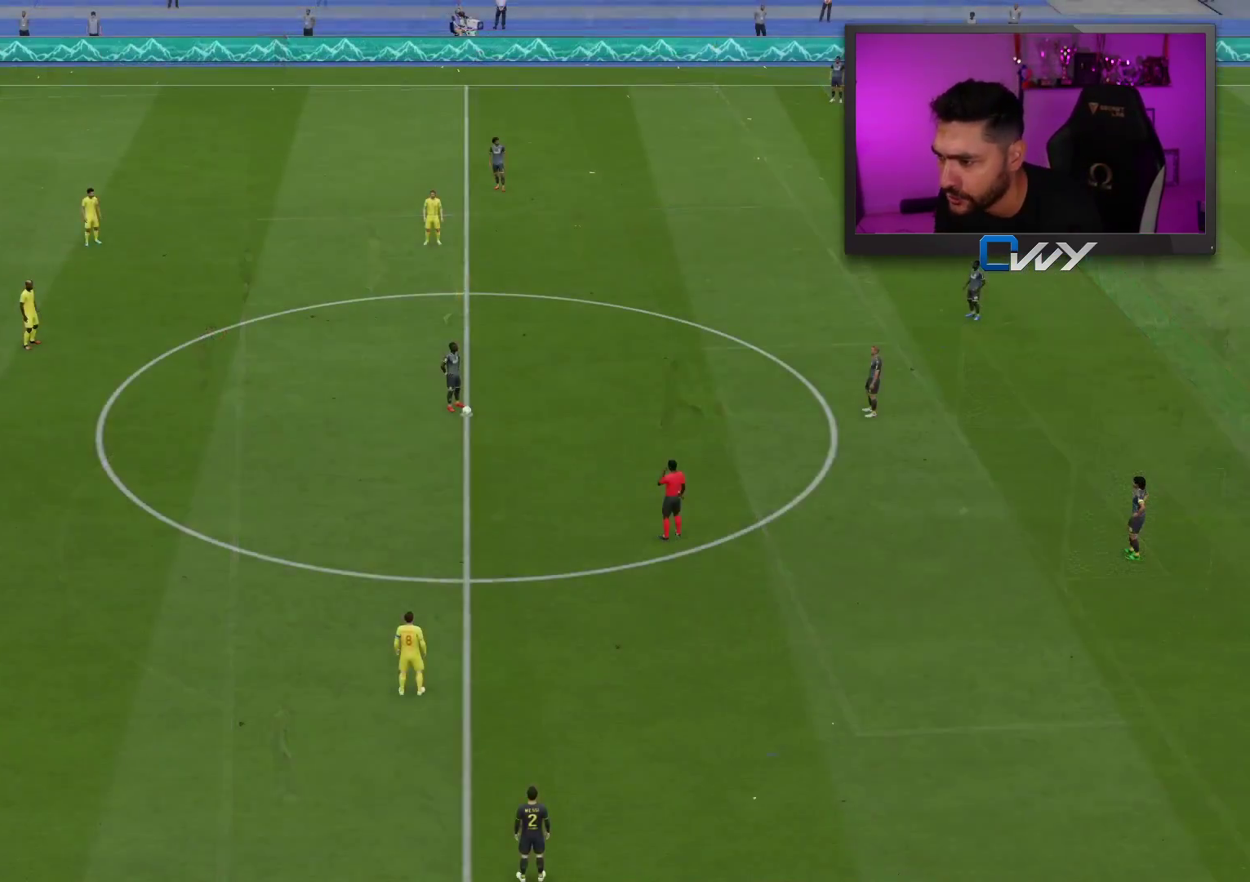
{"buttons": ["R3"], "left_stick": "center", "right_stick": "up-right", "events": [[283, "right_stick", "down-right"], [433, "right_stick", "center"], [483, "R3", "down"], [483, "right_stick", "up-right"]]}
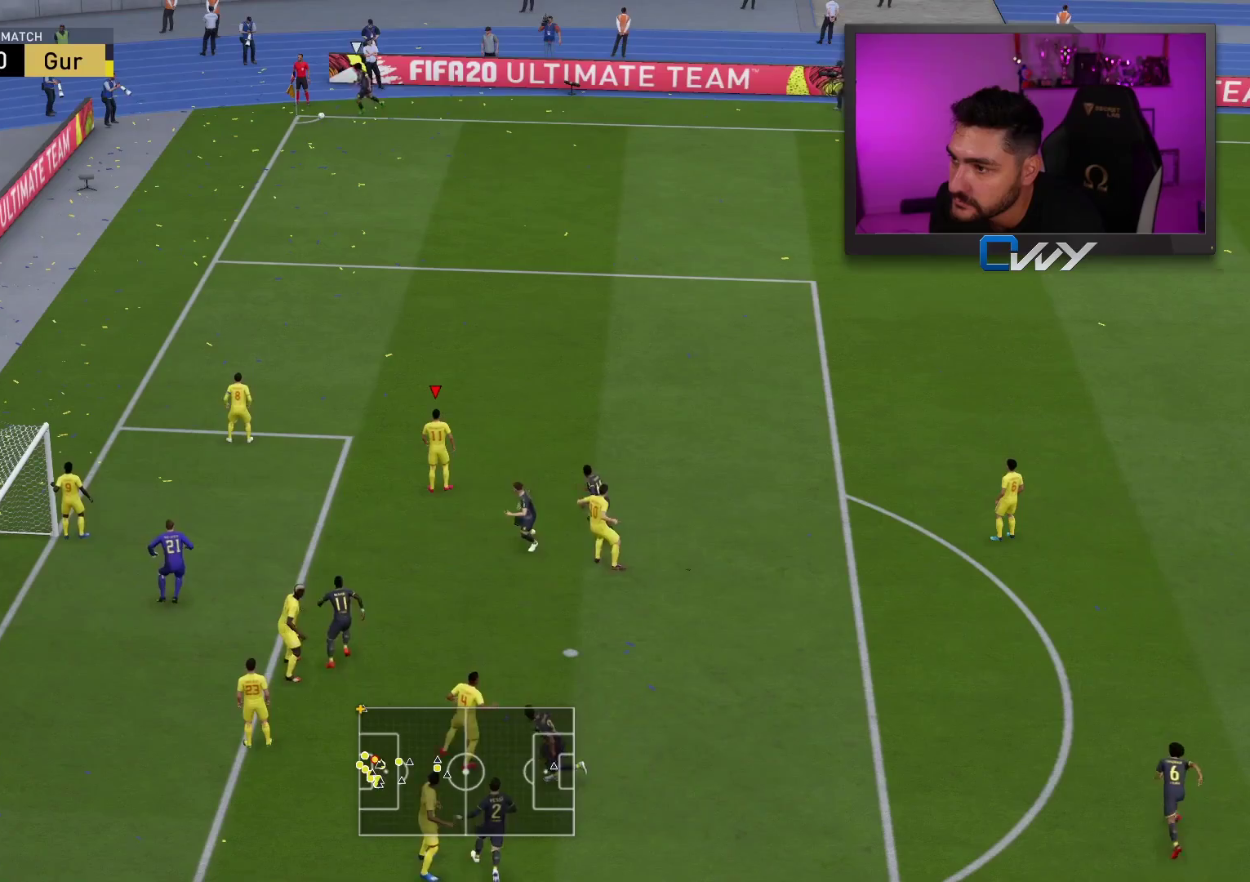
{"buttons": [], "left_stick": "center", "right_stick": "center", "events": [[100, "R3", "up"], [183, "right_stick", "center"]]}
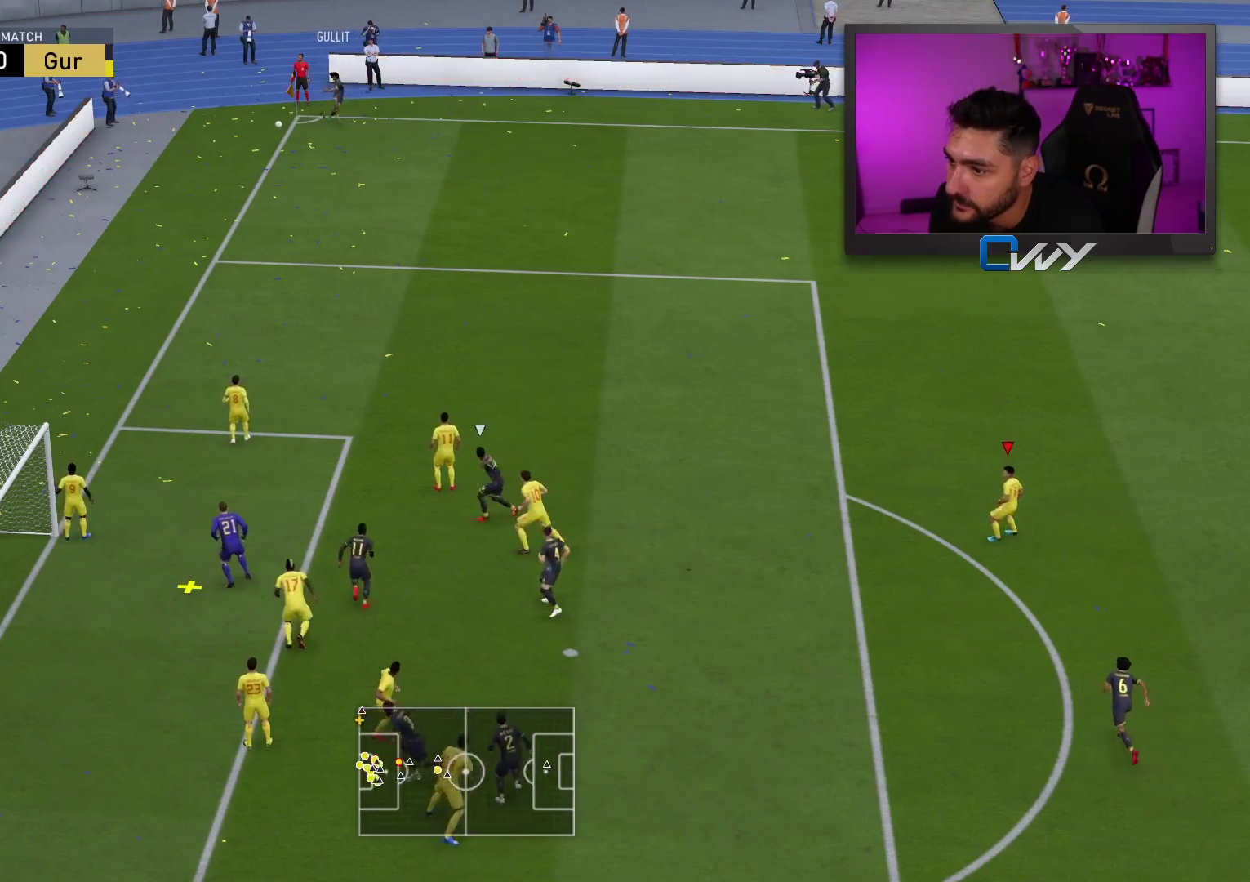
{"buttons": [], "left_stick": "center", "right_stick": "center", "events": []}
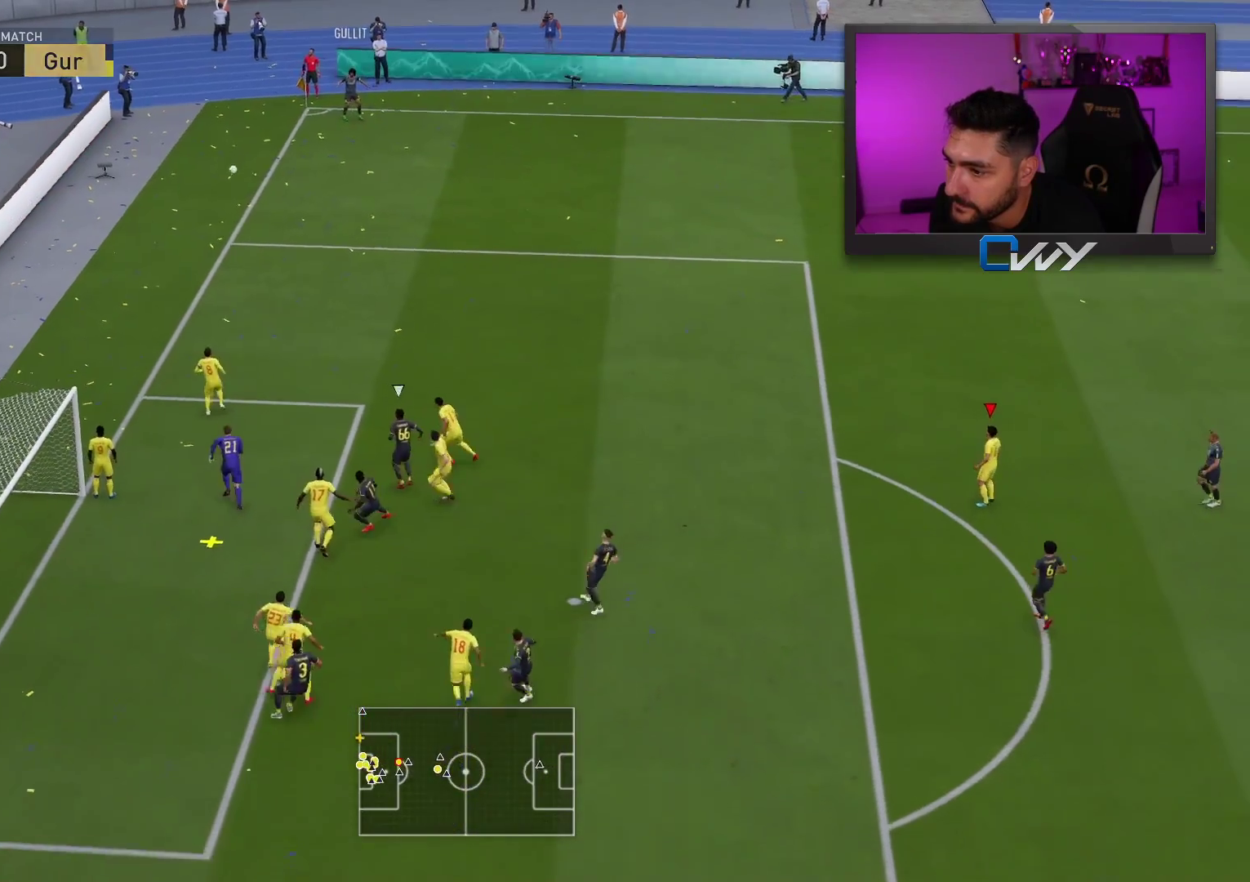
{"buttons": [], "left_stick": "center", "right_stick": "center", "events": []}
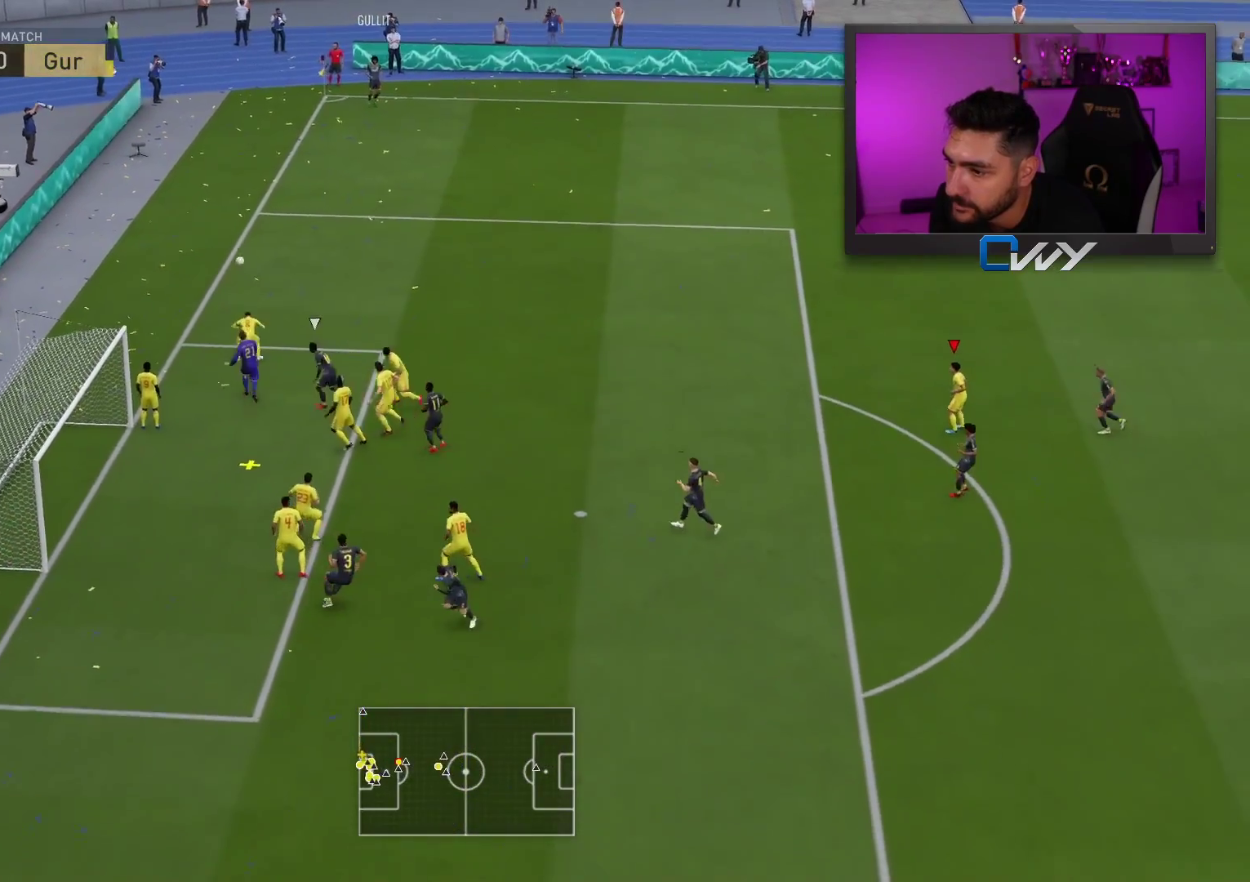
{"buttons": [], "left_stick": "center", "right_stick": "center", "events": []}
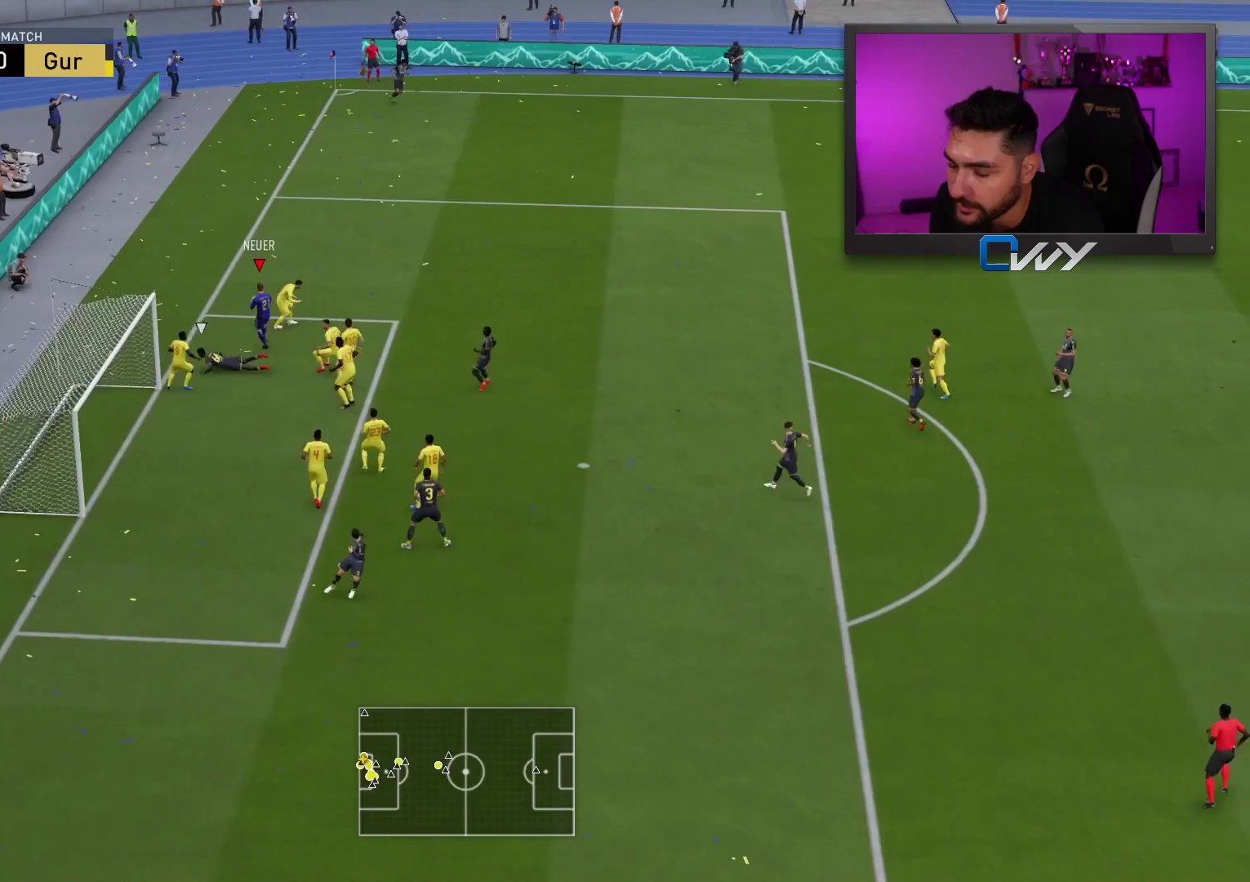
{"buttons": [], "left_stick": "center", "right_stick": "center", "events": []}
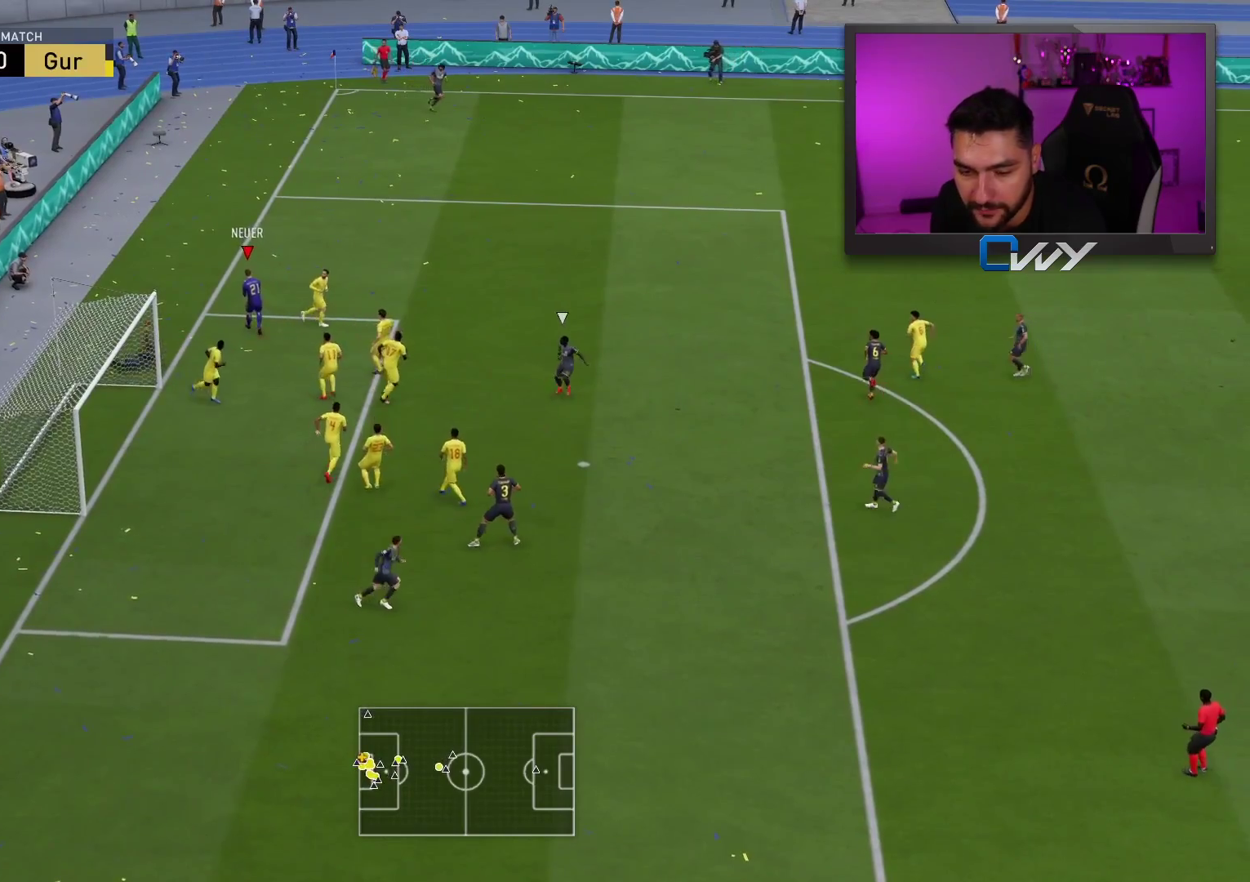
{"buttons": [], "left_stick": "center", "right_stick": "center", "events": []}
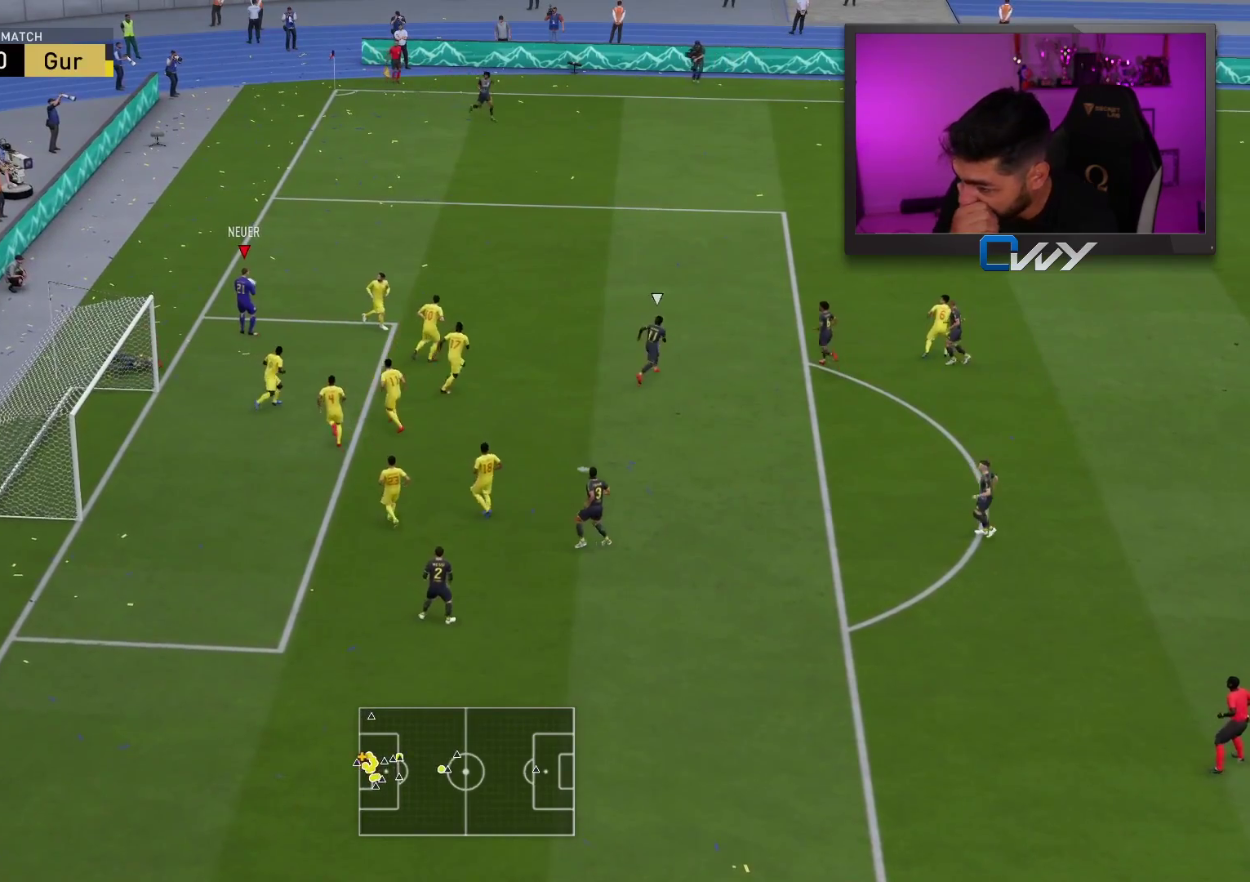
{"buttons": [], "left_stick": "center", "right_stick": "center", "events": []}
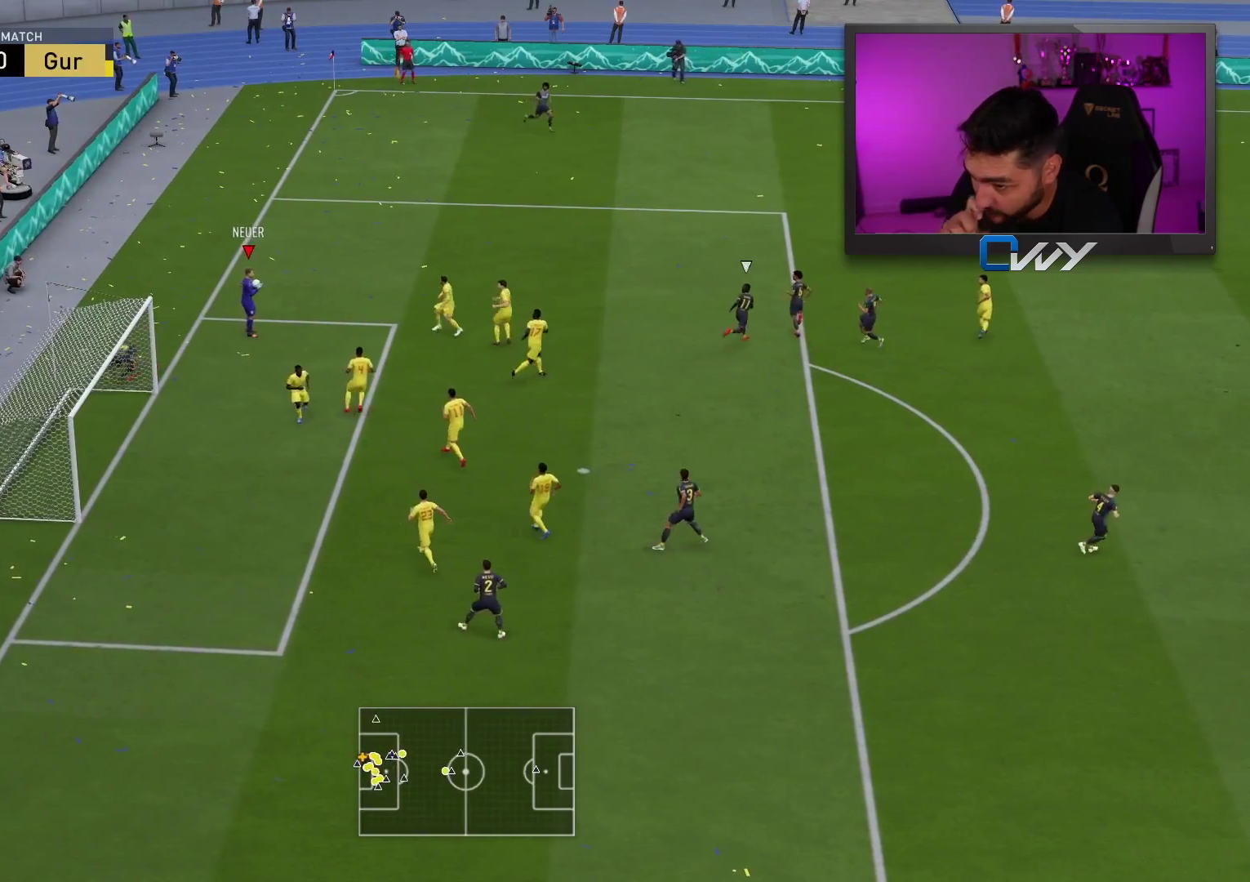
{"buttons": ["L2", "L3"], "left_stick": "up-left", "right_stick": "center", "events": [[267, "L2", "down"], [267, "left_stick", "down-left"], [350, "left_stick", "up-left"], [417, "L3", "down"]]}
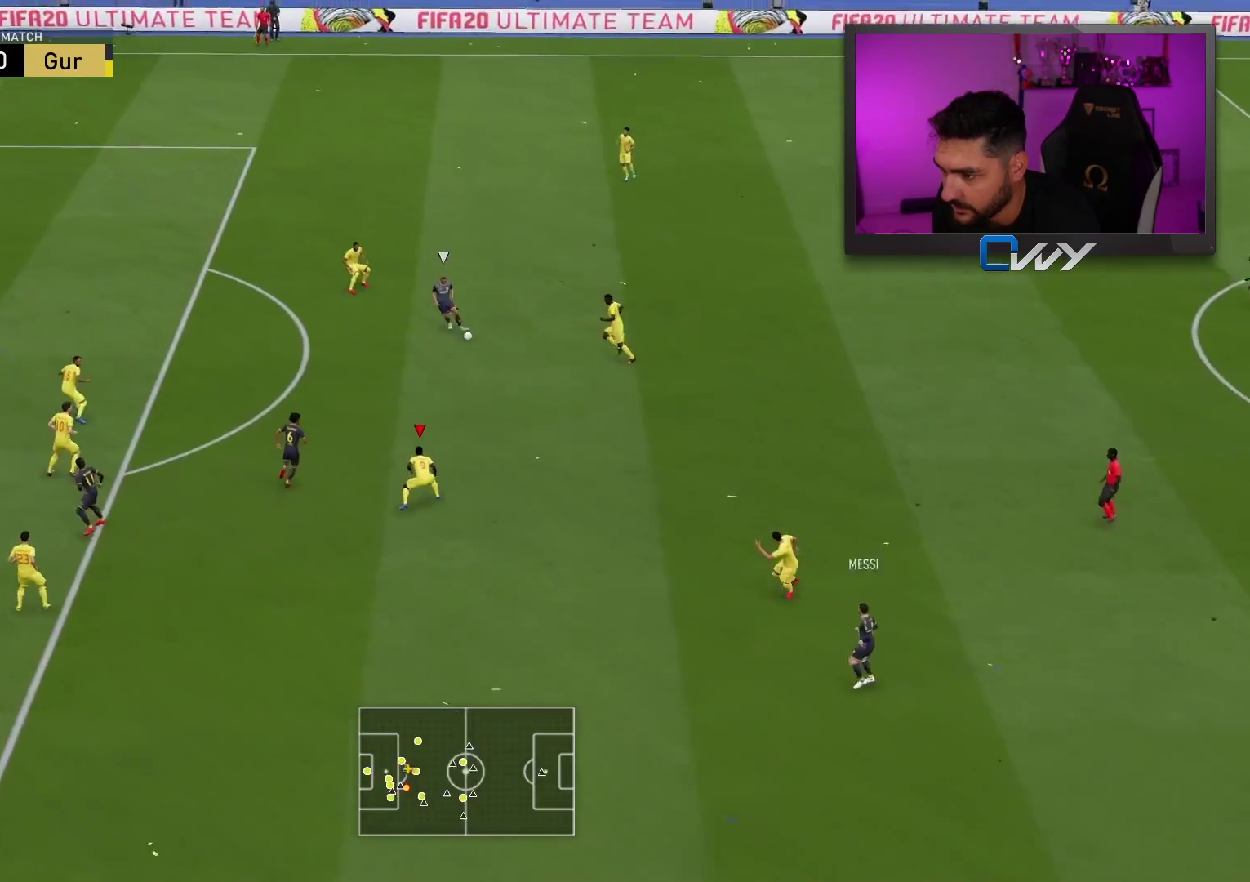
{"buttons": ["L2", "R2", "L3"], "left_stick": "up-right", "right_stick": "center", "events": [[33, "R2", "down"], [67, "left_stick", "up"], [117, "right_stick", "up-left"], [217, "right_stick", "center"], [350, "left_stick", "up-right"]]}
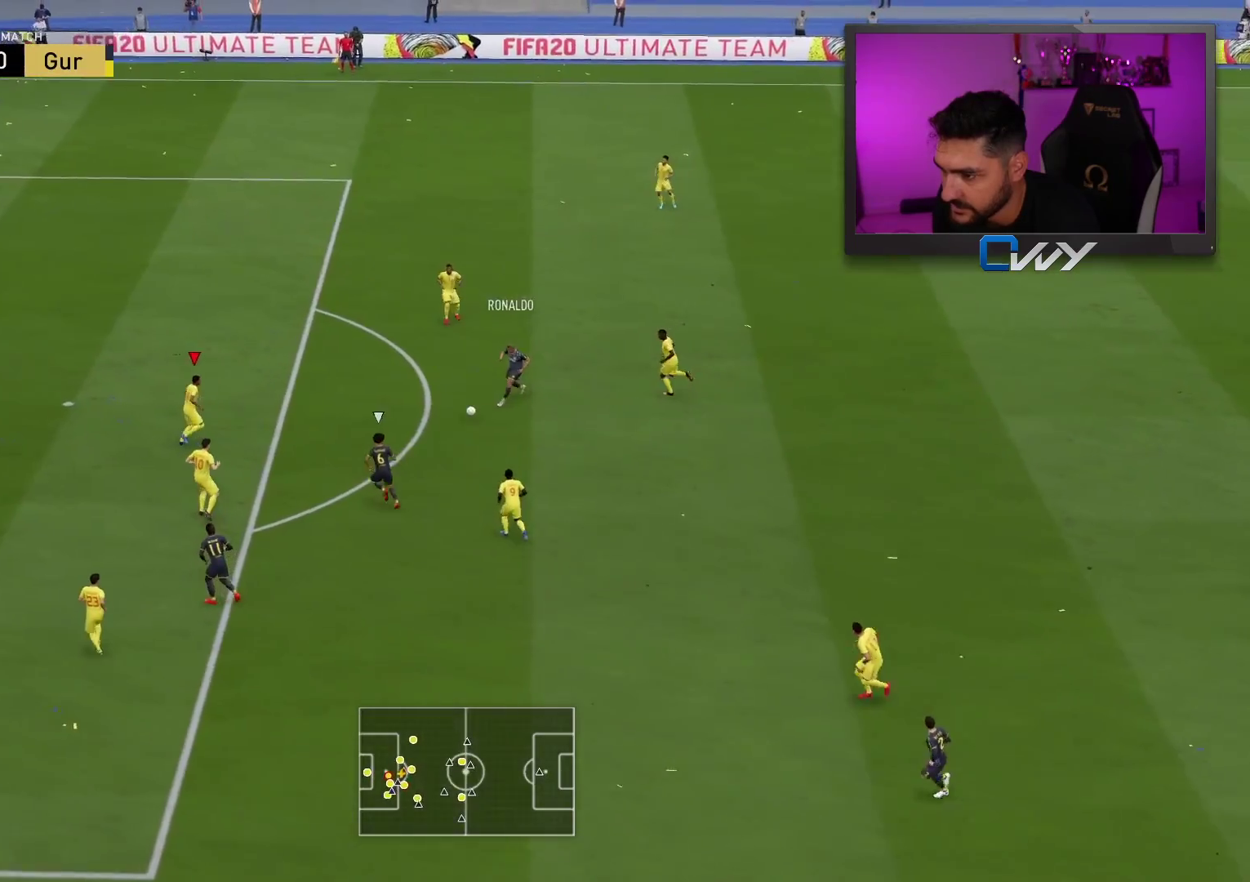
{"buttons": ["CIRCLE", "L2", "R2", "L3"], "left_stick": "right", "right_stick": "center", "events": [[167, "left_stick", "down-right"], [383, "CIRCLE", "down"], [500, "left_stick", "right"]]}
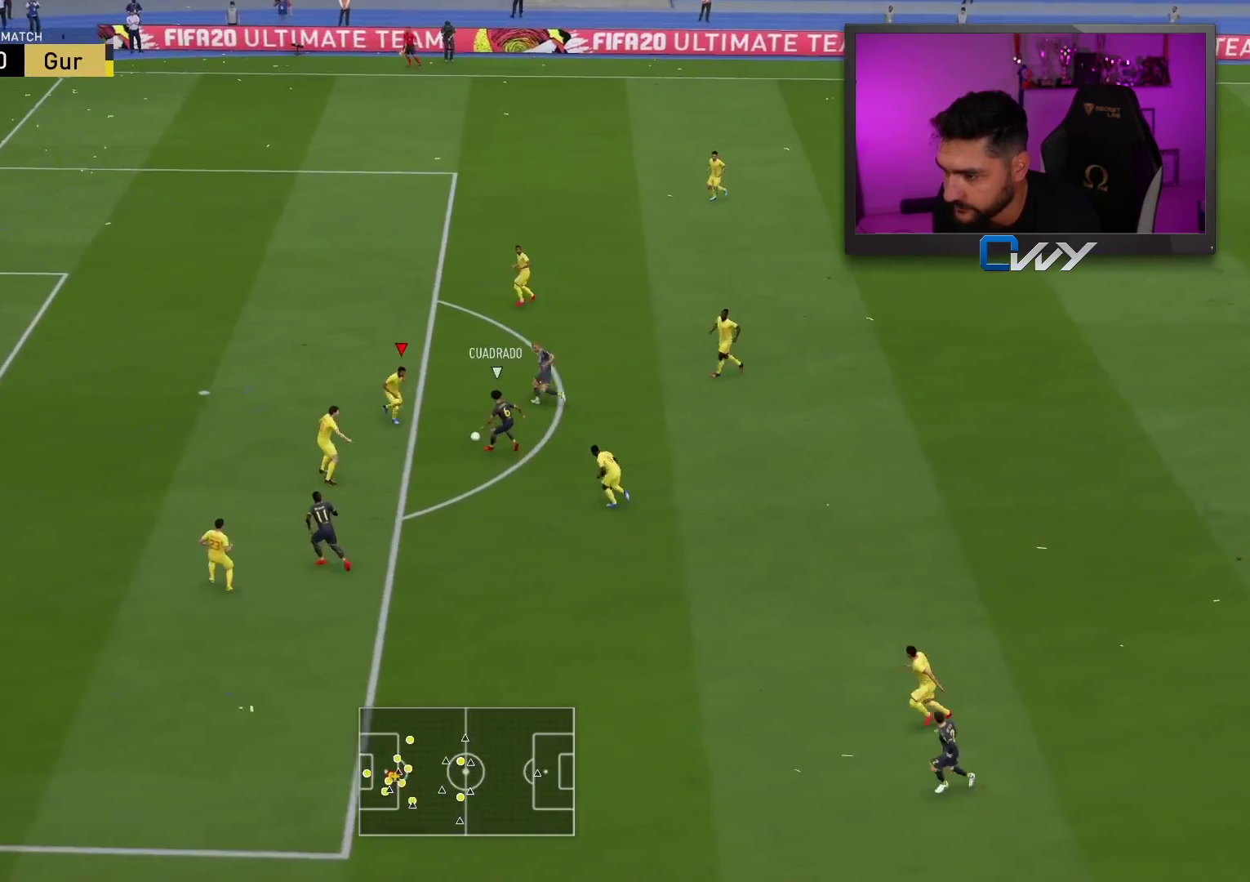
{"buttons": ["L2", "R2", "L3"], "left_stick": "up-left", "right_stick": "center", "events": [[183, "left_stick", "up-right"], [217, "L3", "up"], [250, "CIRCLE", "up"], [467, "L3", "down"], [467, "left_stick", "up-left"]]}
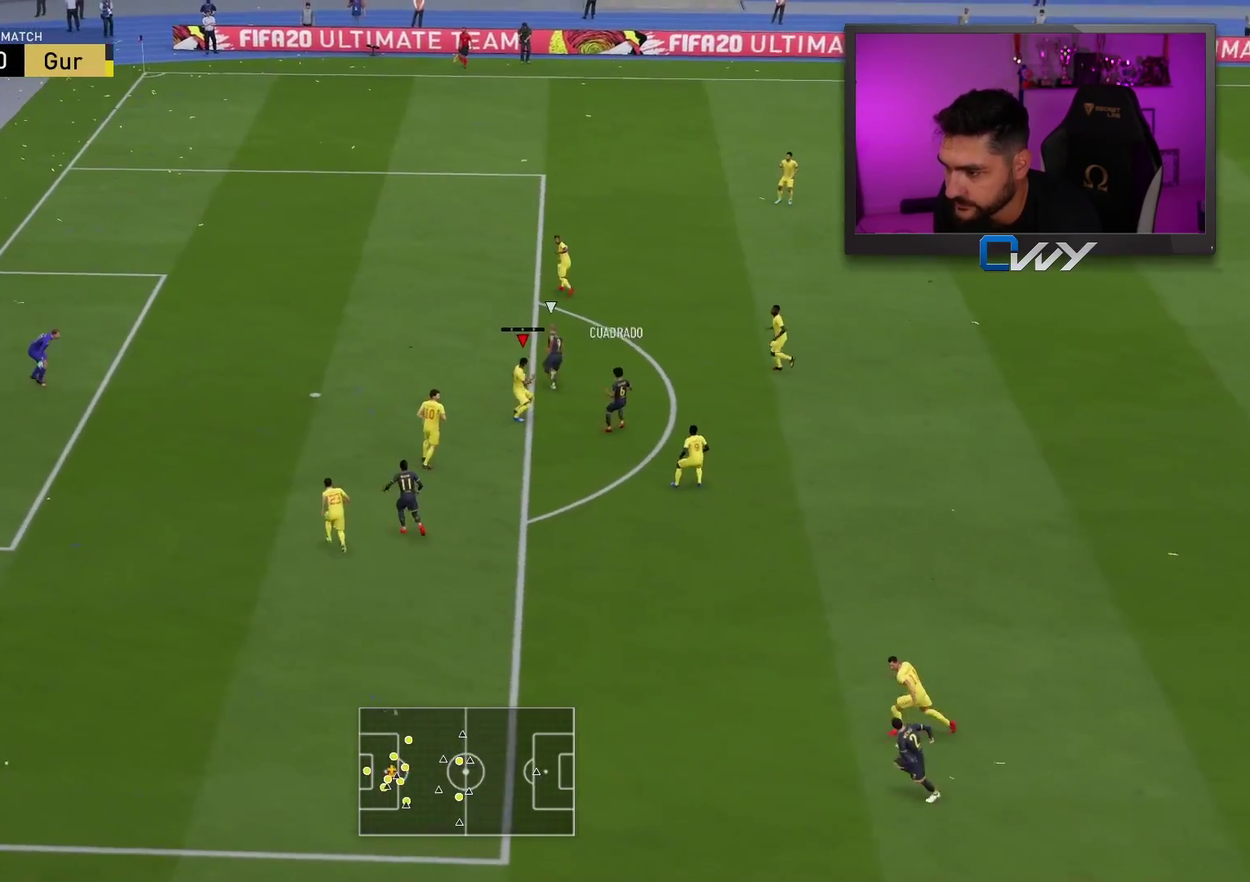
{"buttons": ["R2", "L3"], "left_stick": "up-left", "right_stick": "center", "events": [[17, "L2", "up"]]}
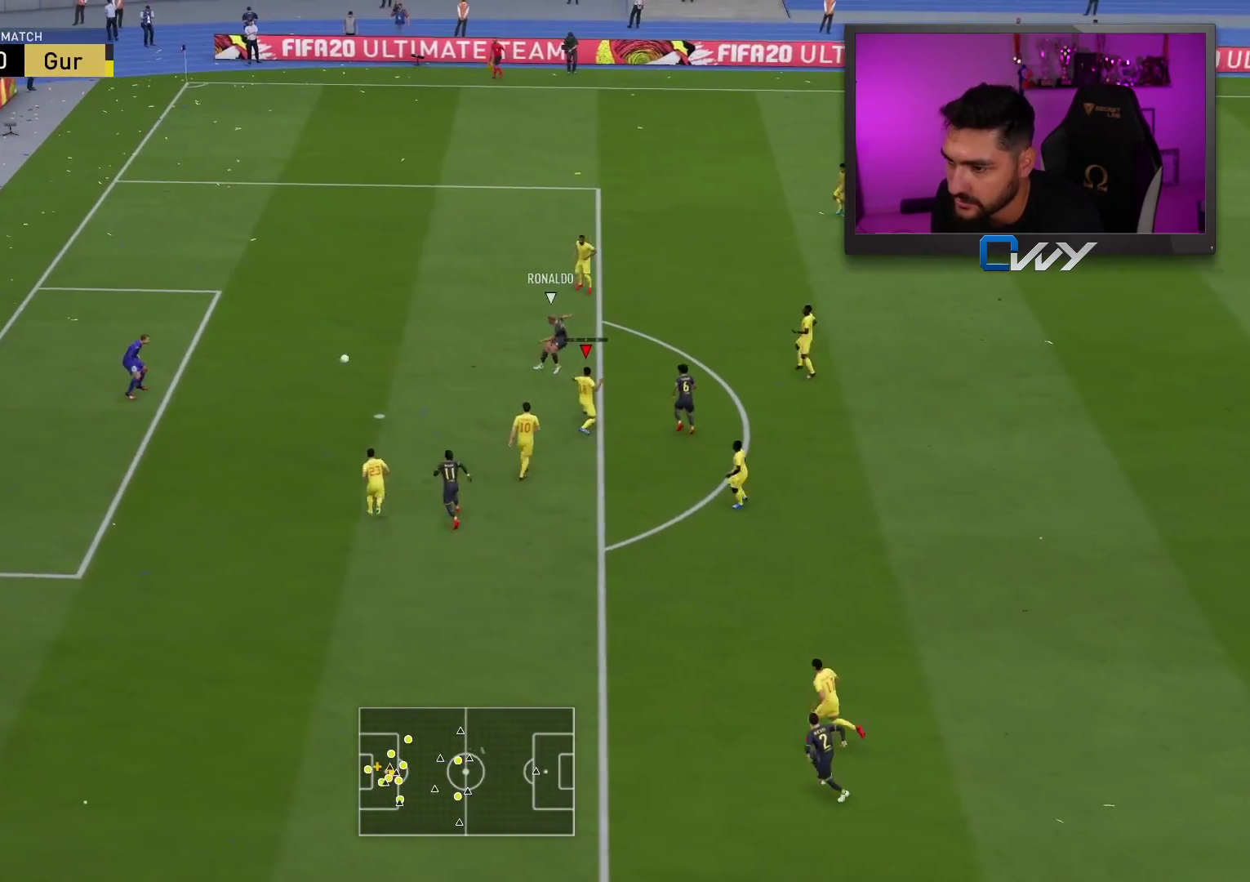
{"buttons": ["R2", "L3"], "left_stick": "up-left", "right_stick": "center", "events": []}
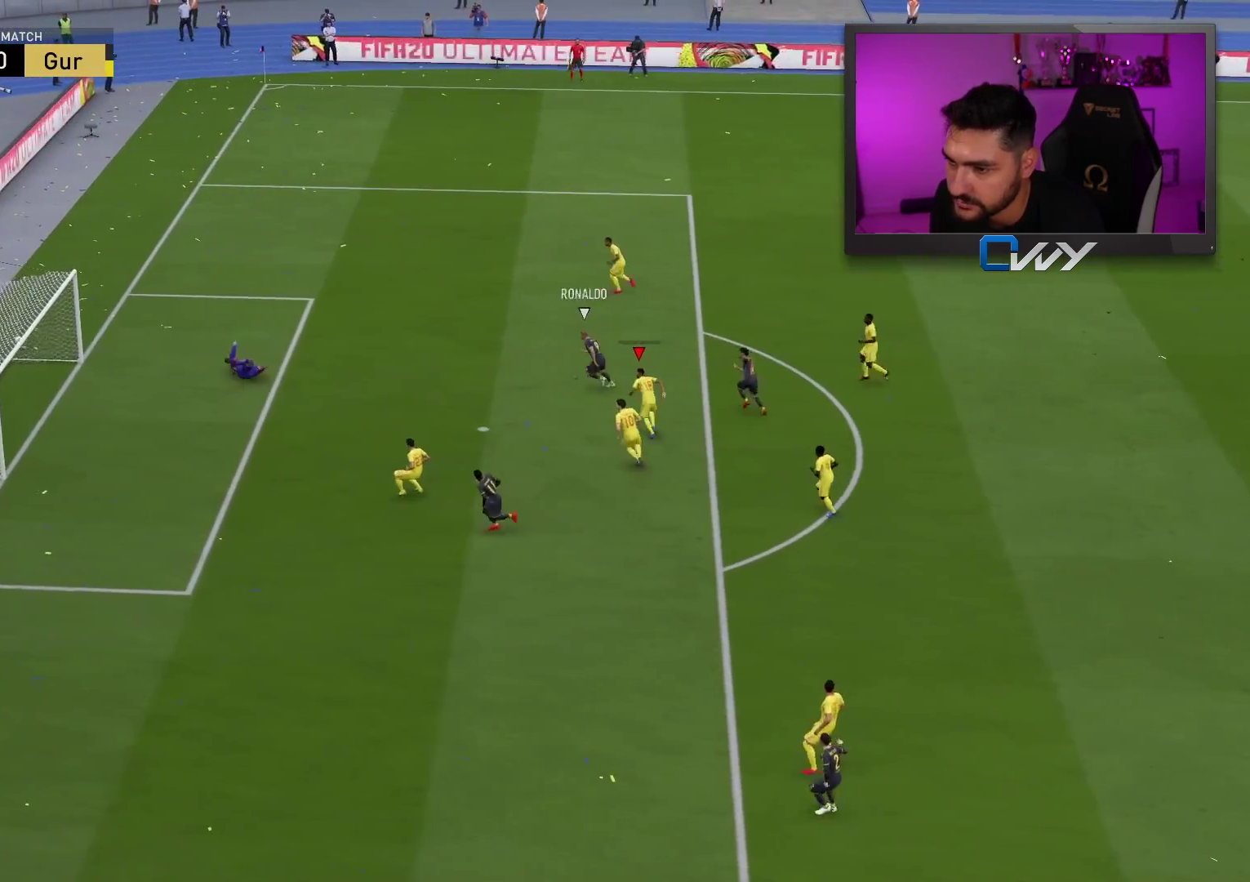
{"buttons": [], "left_stick": "center", "right_stick": "center", "events": [[250, "L3", "up"], [367, "R2", "up"], [417, "left_stick", "center"]]}
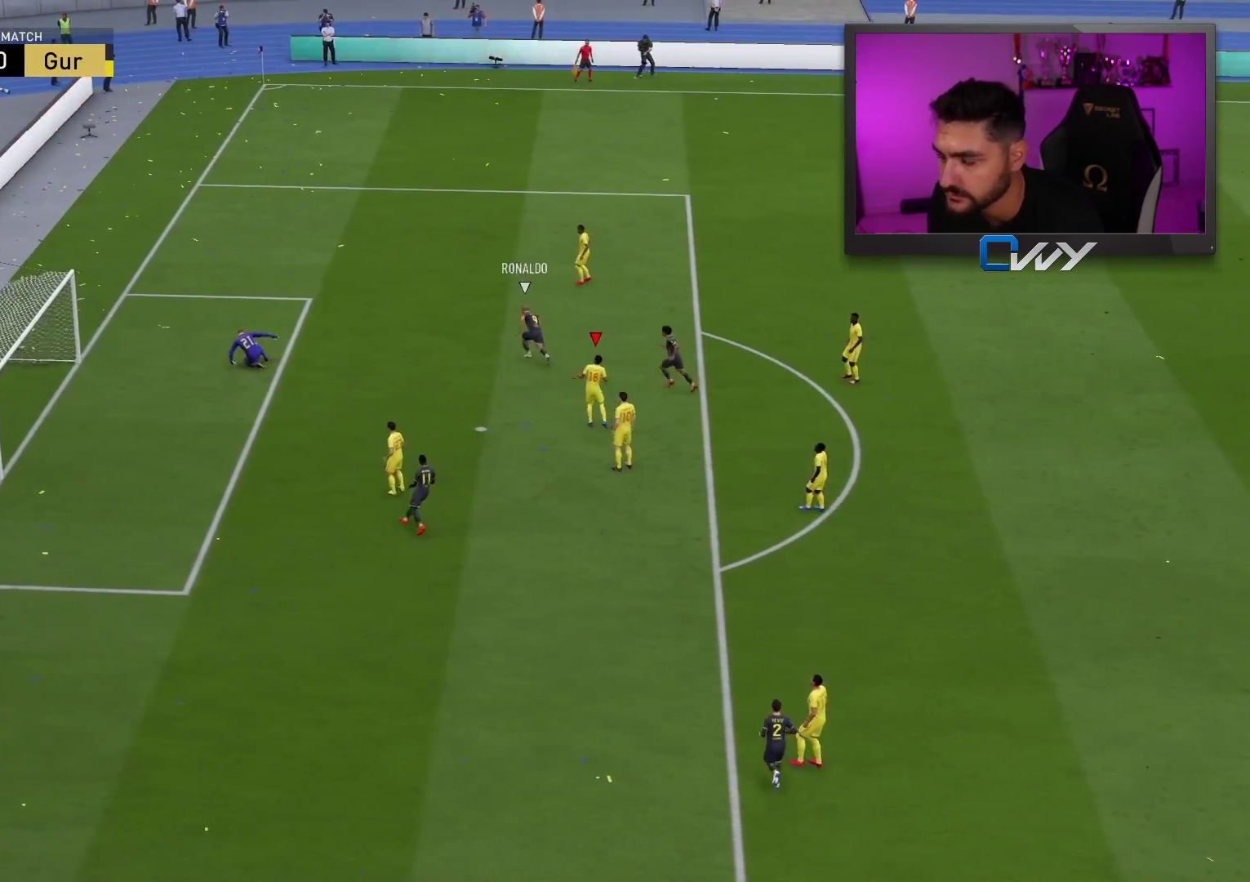
{"buttons": ["CIRCLE", "L2", "R2", "L3"], "left_stick": "right", "right_stick": "center", "events": [[500, "CIRCLE", "down"], [500, "L2", "down"], [500, "L3", "down"], [500, "R2", "down"], [500, "left_stick", "right"]]}
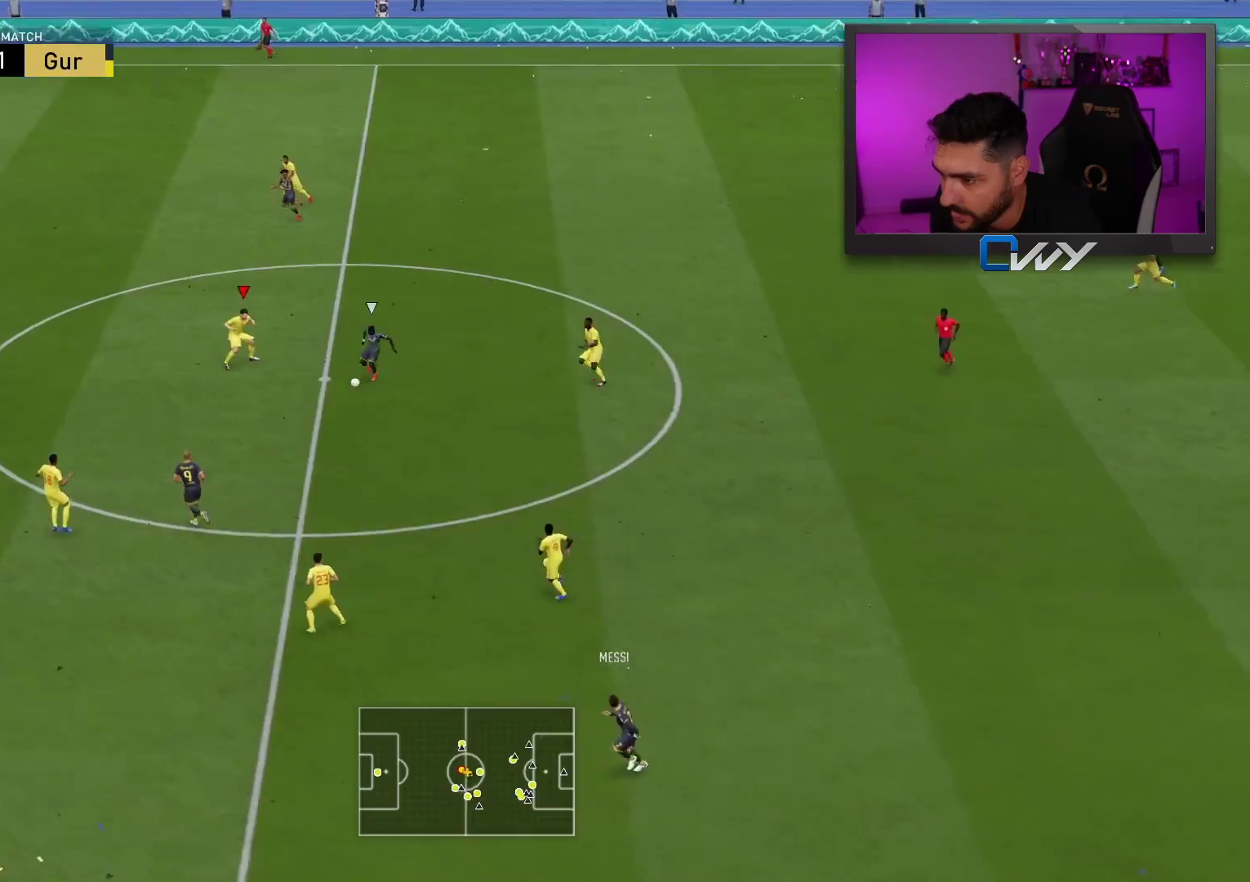
{"buttons": [], "left_stick": "left", "right_stick": "center", "events": [[133, "left_stick", "down-right"], [300, "L3", "up"], [300, "left_stick", "up-right"], [350, "CIRCLE", "up"], [383, "L2", "up"], [417, "R2", "up"], [450, "left_stick", "left"]]}
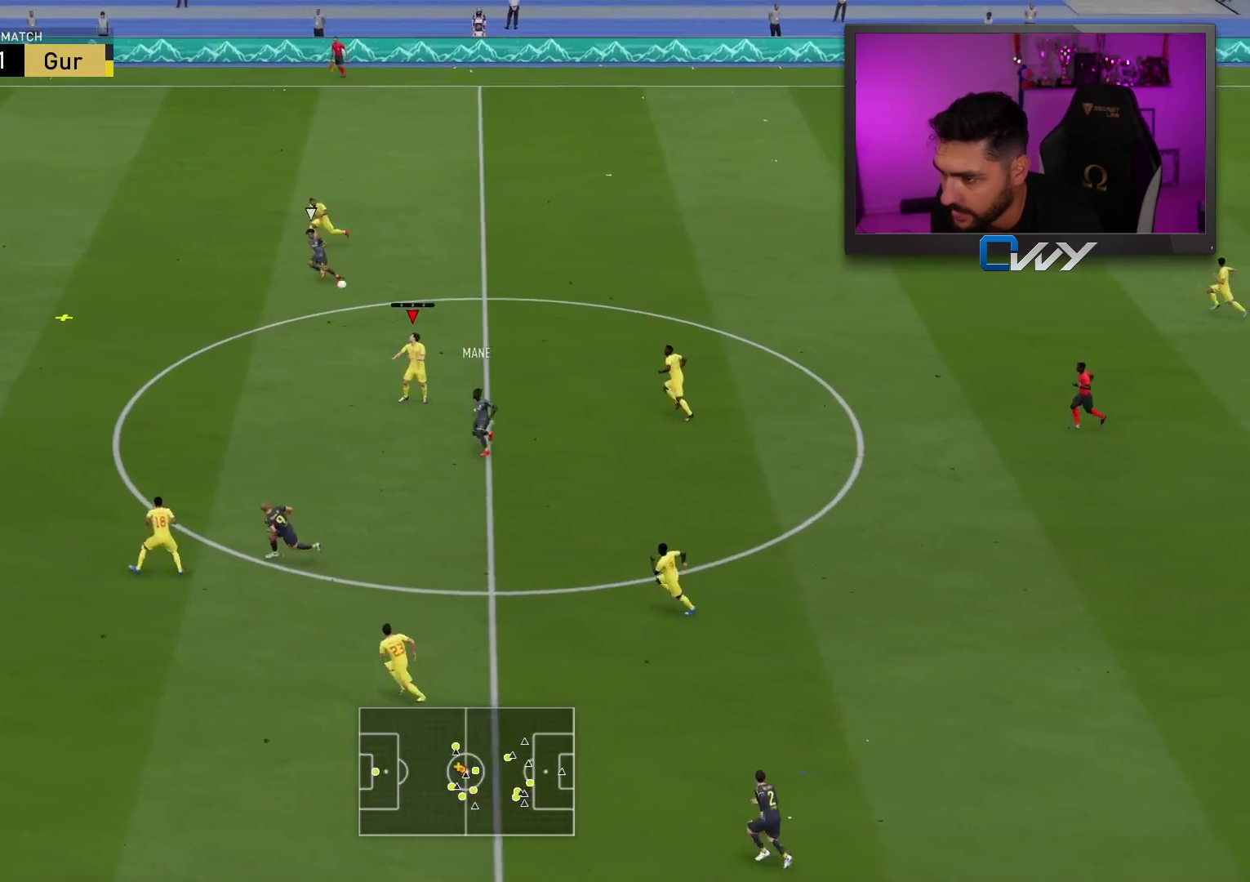
{"buttons": ["R2", "L3"], "left_stick": "down-left", "right_stick": "center", "events": [[67, "L1", "down"], [67, "L3", "down"], [83, "R2", "down"], [100, "L1", "up"], [167, "left_stick", "down-left"]]}